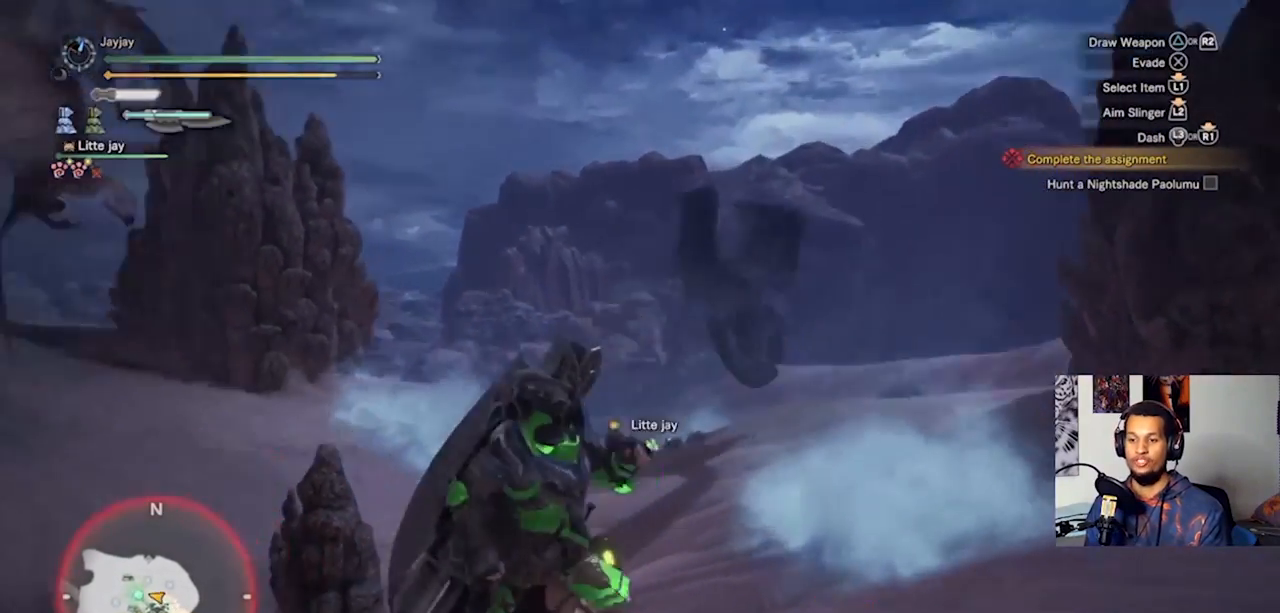
Gameplay with a controller (PlayStation layout); each line is a JSON object with the inputs held at the frame after it. "events" lists button and stick changes between this image and that frame as [ms after this image, input, new state], when the widget could be followed in between. Not read: R3.
{"buttons": [], "left_stick": "right", "right_stick": "down-left", "events": [[67, "right_stick", "center"], [200, "left_stick", "right"], [333, "right_stick", "down-left"]]}
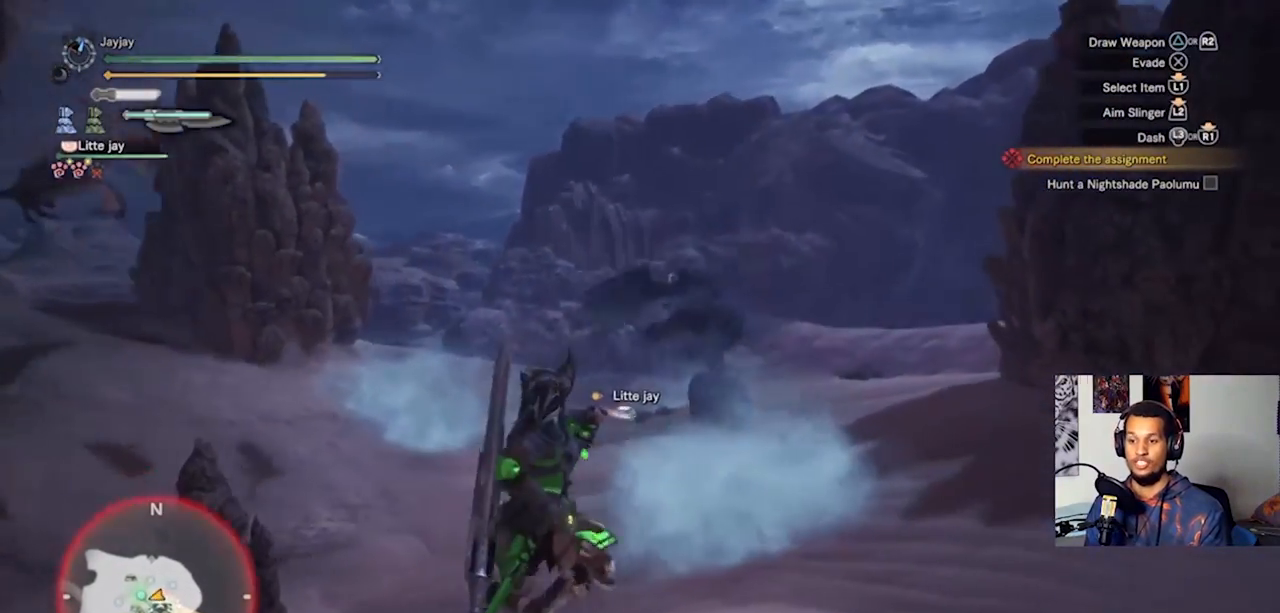
{"buttons": [], "left_stick": "right", "right_stick": "center", "events": [[133, "left_stick", "center"], [367, "left_stick", "right"], [367, "right_stick", "left"], [467, "right_stick", "center"]]}
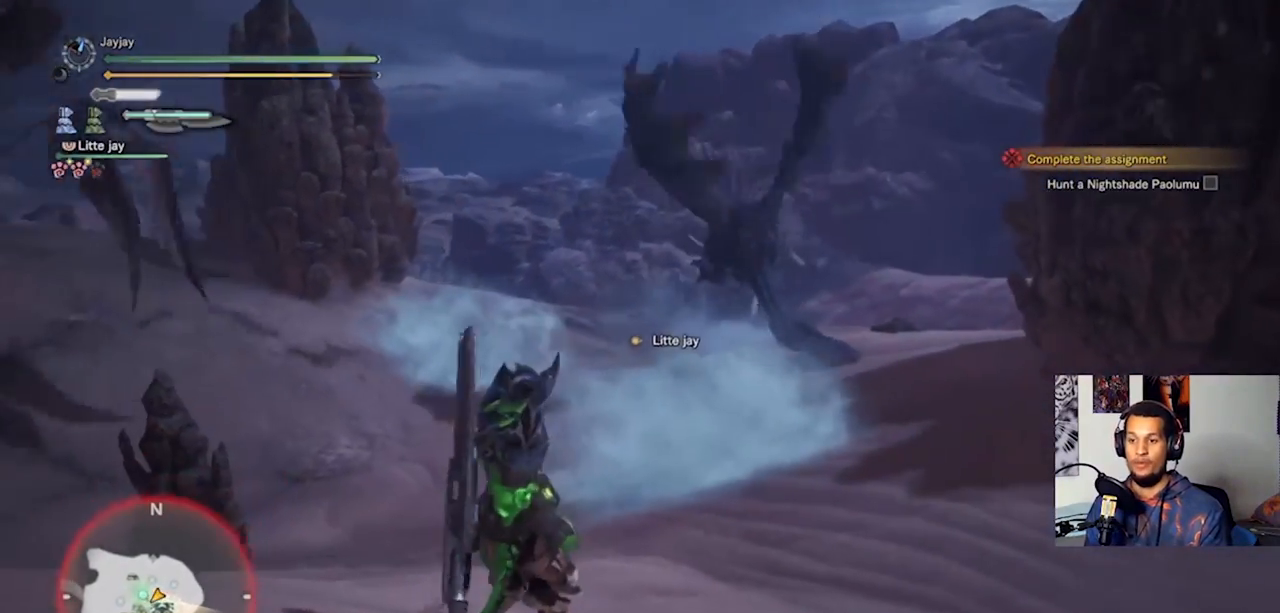
{"buttons": [], "left_stick": "right", "right_stick": "center", "events": []}
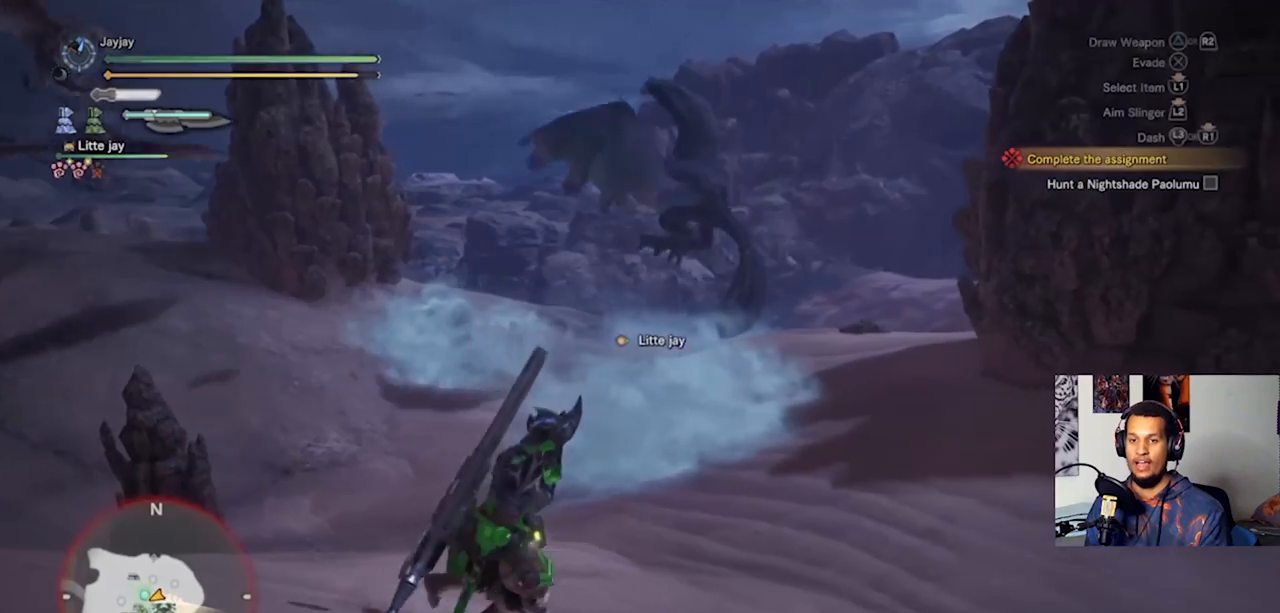
{"buttons": [], "left_stick": "right", "right_stick": "center", "events": []}
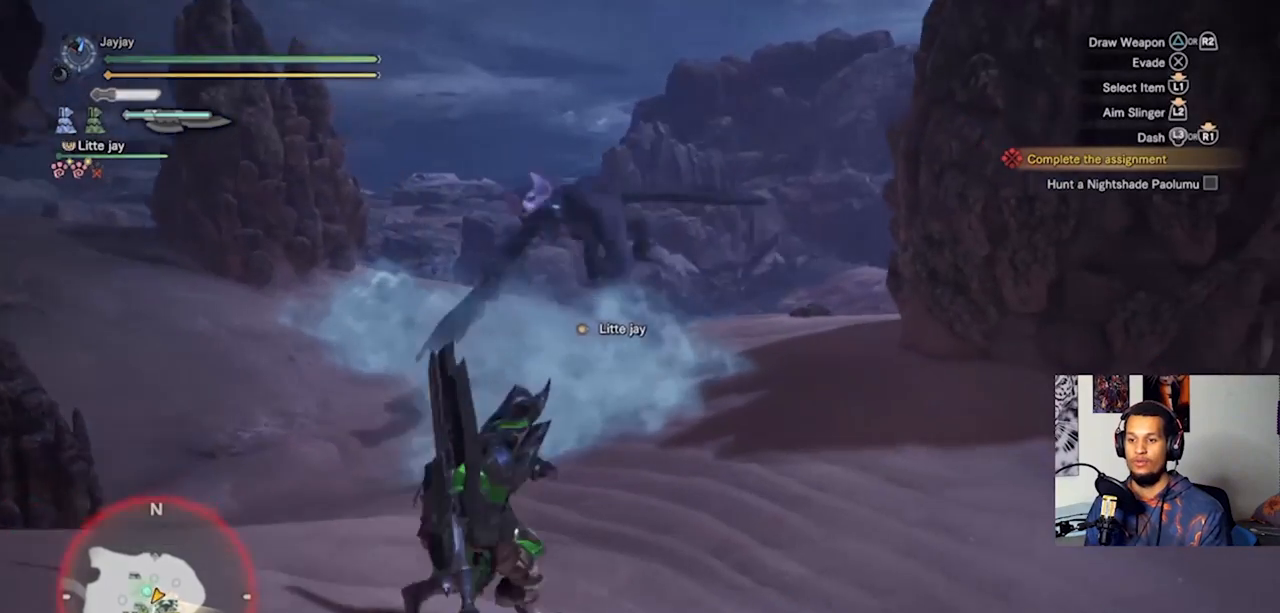
{"buttons": ["L3"], "left_stick": "right", "right_stick": "center", "events": [[67, "right_stick", "left"], [300, "right_stick", "center"], [333, "L3", "down"]]}
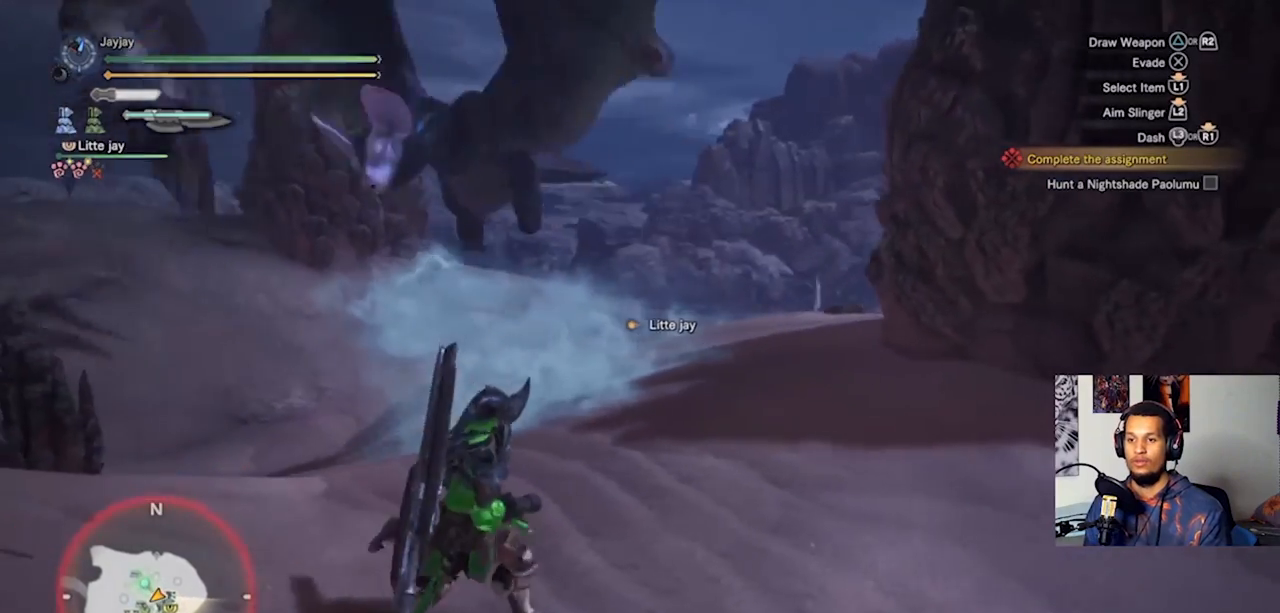
{"buttons": [], "left_stick": "right", "right_stick": "left", "events": [[67, "L3", "up"], [100, "right_stick", "left"]]}
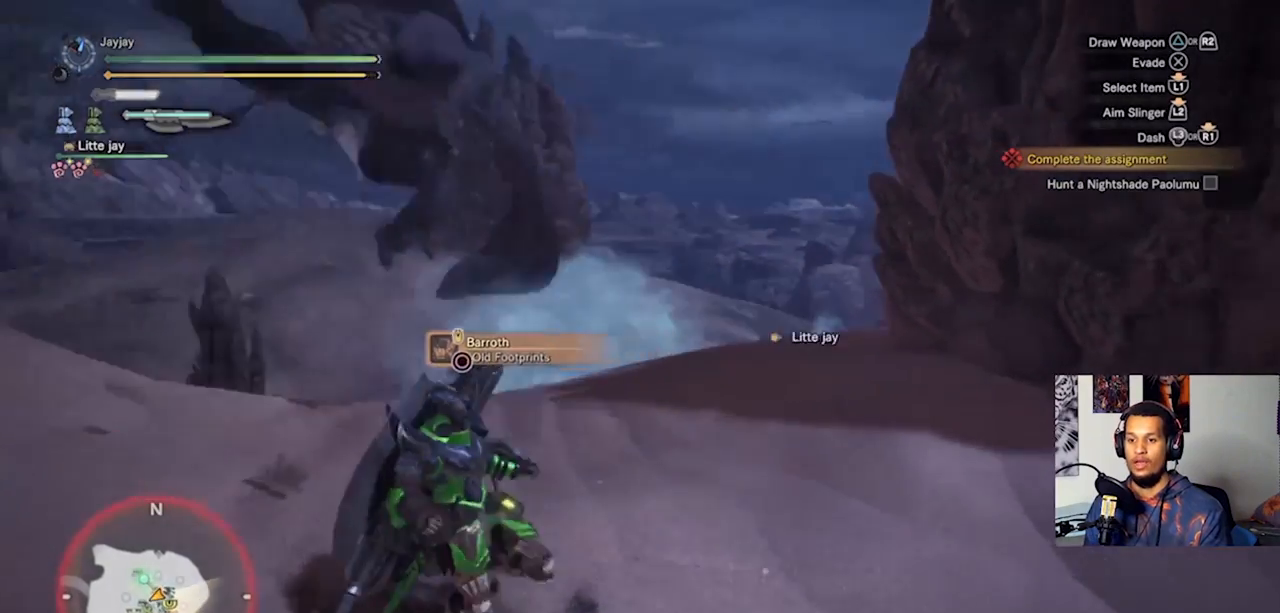
{"buttons": [], "left_stick": "right", "right_stick": "left", "events": []}
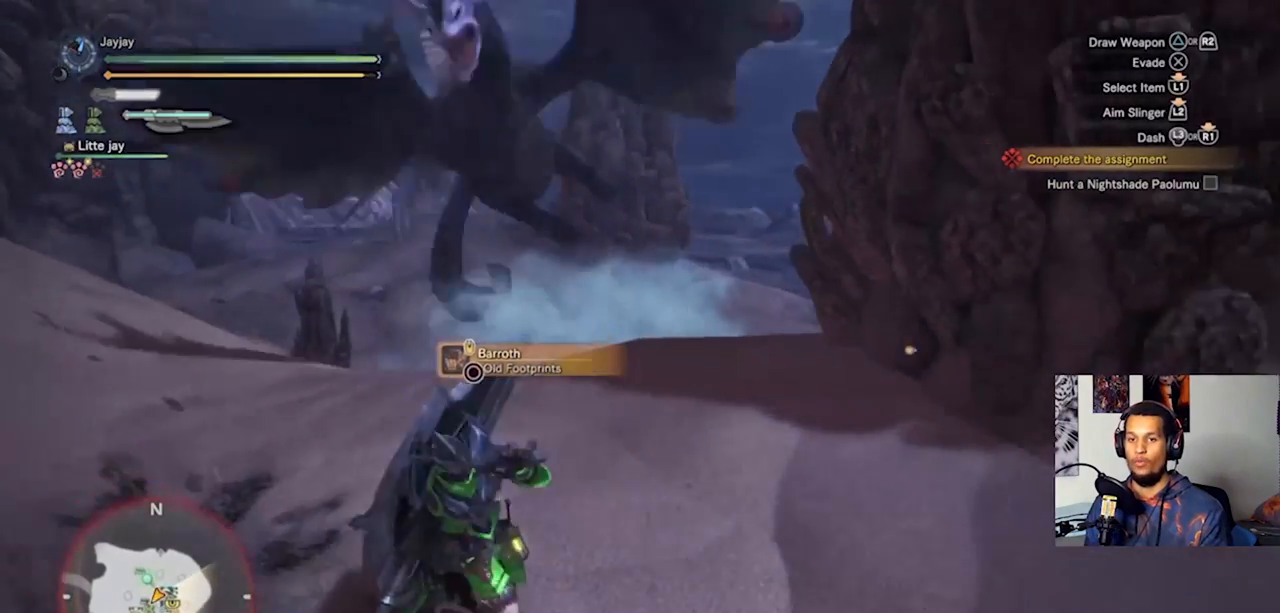
{"buttons": [], "left_stick": "right", "right_stick": "center", "events": [[67, "right_stick", "center"]]}
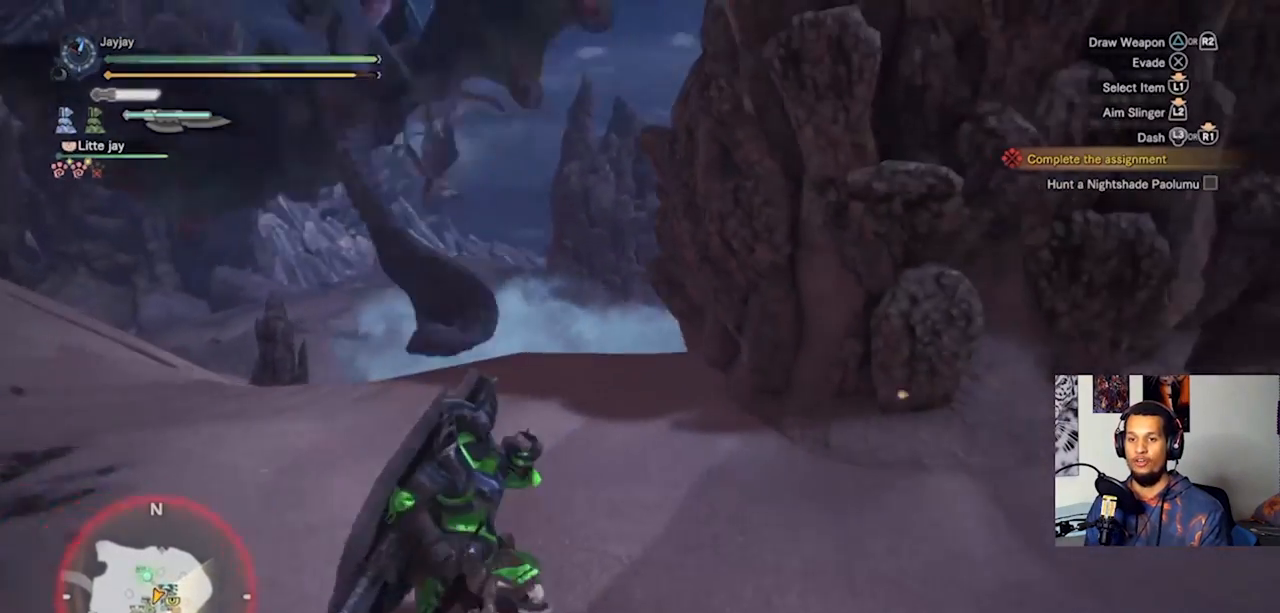
{"buttons": [], "left_stick": "down-right", "right_stick": "left", "events": [[167, "right_stick", "left"], [367, "left_stick", "down-right"]]}
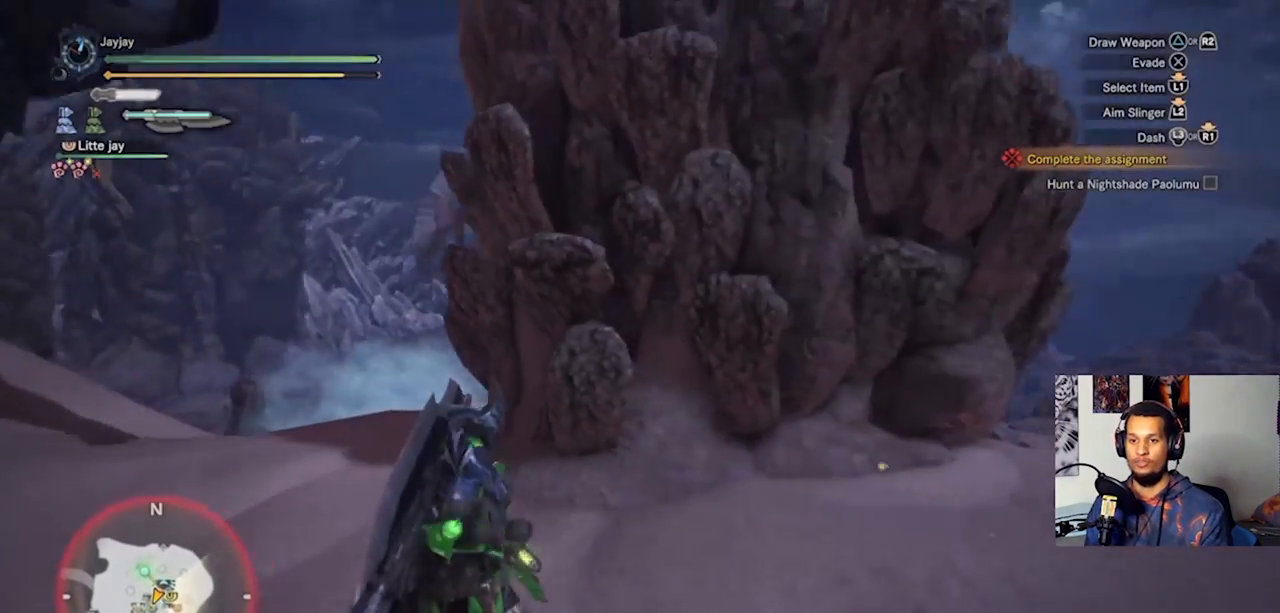
{"buttons": [], "left_stick": "down-right", "right_stick": "down-left", "events": [[167, "right_stick", "down-left"]]}
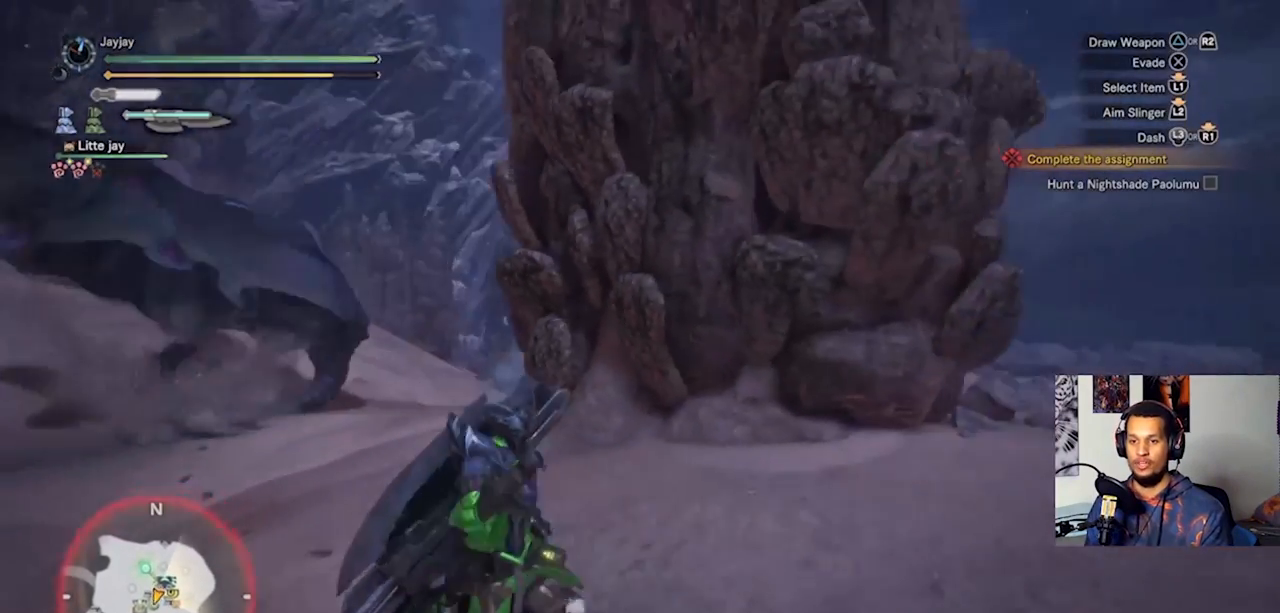
{"buttons": [], "left_stick": "right", "right_stick": "down-left", "events": [[33, "left_stick", "right"], [133, "left_stick", "center"], [400, "left_stick", "right"]]}
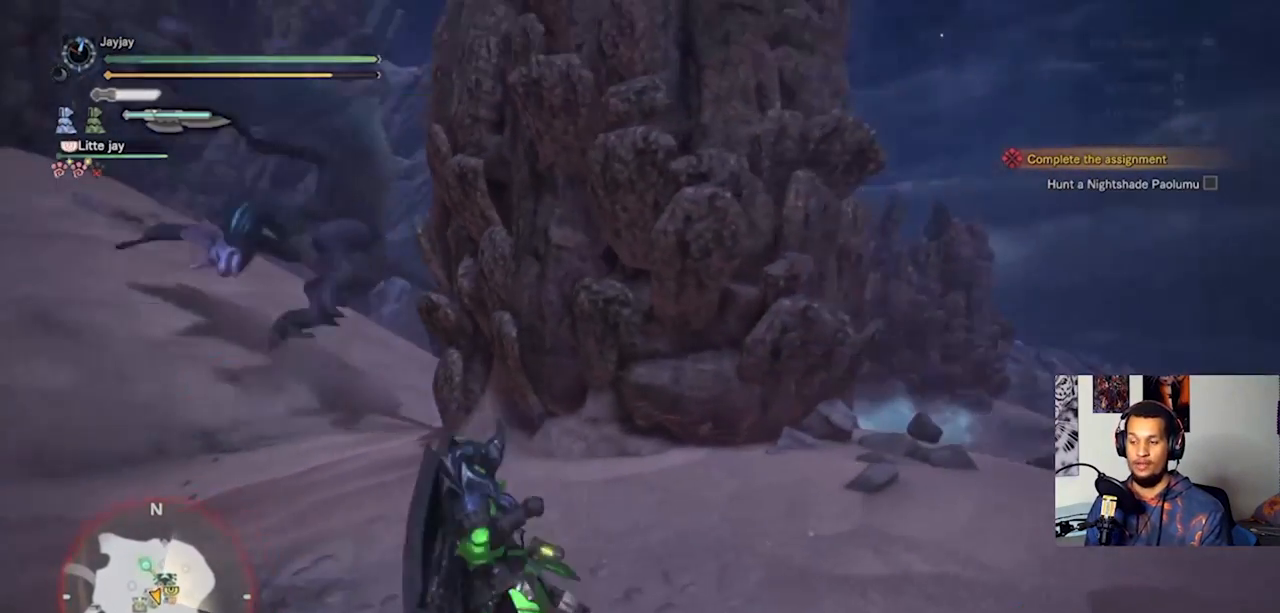
{"buttons": [], "left_stick": "right", "right_stick": "center", "events": [[133, "right_stick", "center"], [400, "SQUARE", "down"], [500, "SQUARE", "up"]]}
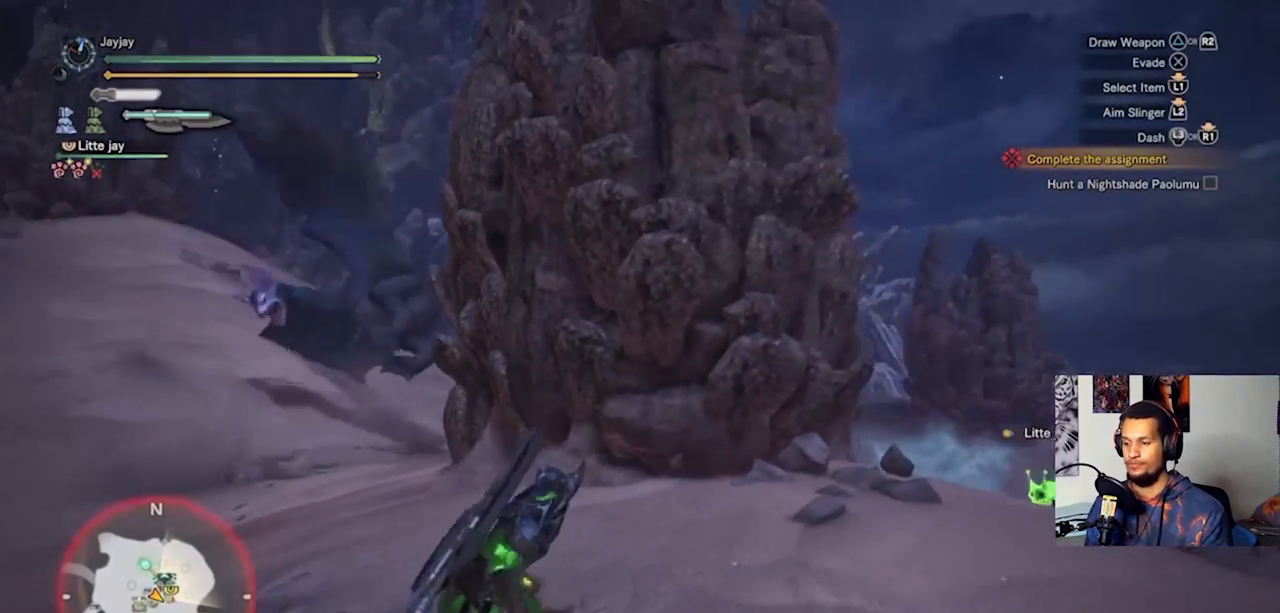
{"buttons": [], "left_stick": "right", "right_stick": "down-left", "events": [[67, "SQUARE", "down"], [167, "SQUARE", "up"], [400, "right_stick", "down-left"]]}
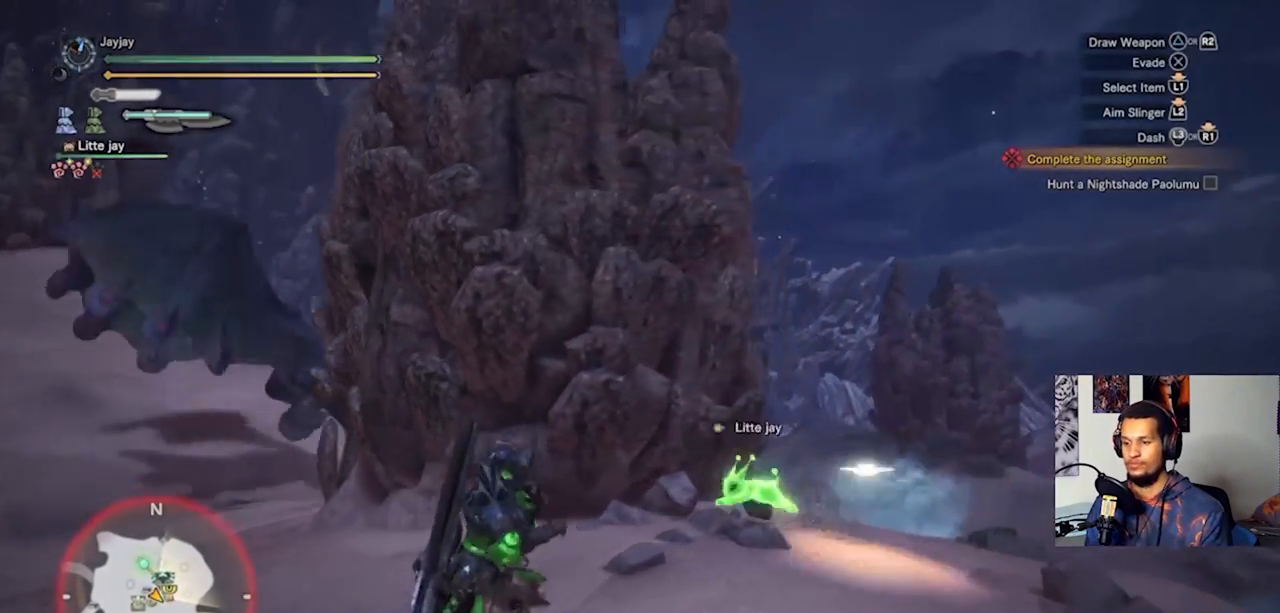
{"buttons": [], "left_stick": "down-left", "right_stick": "center", "events": [[133, "right_stick", "center"], [233, "left_stick", "down-left"]]}
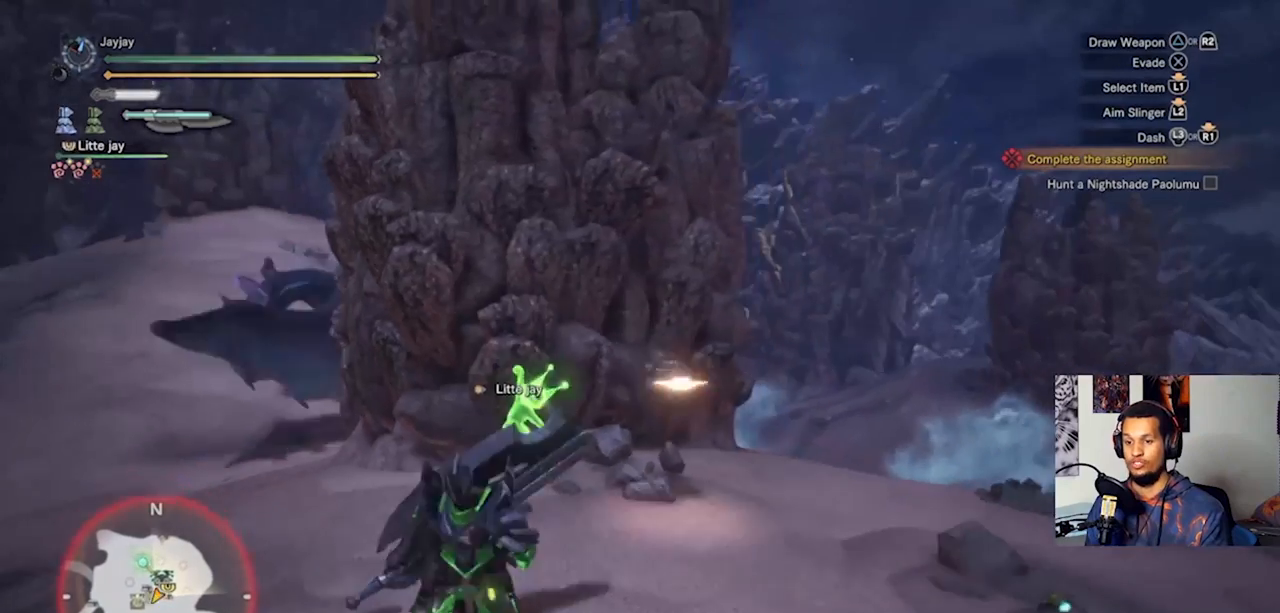
{"buttons": [], "left_stick": "left", "right_stick": "center", "events": [[367, "left_stick", "left"]]}
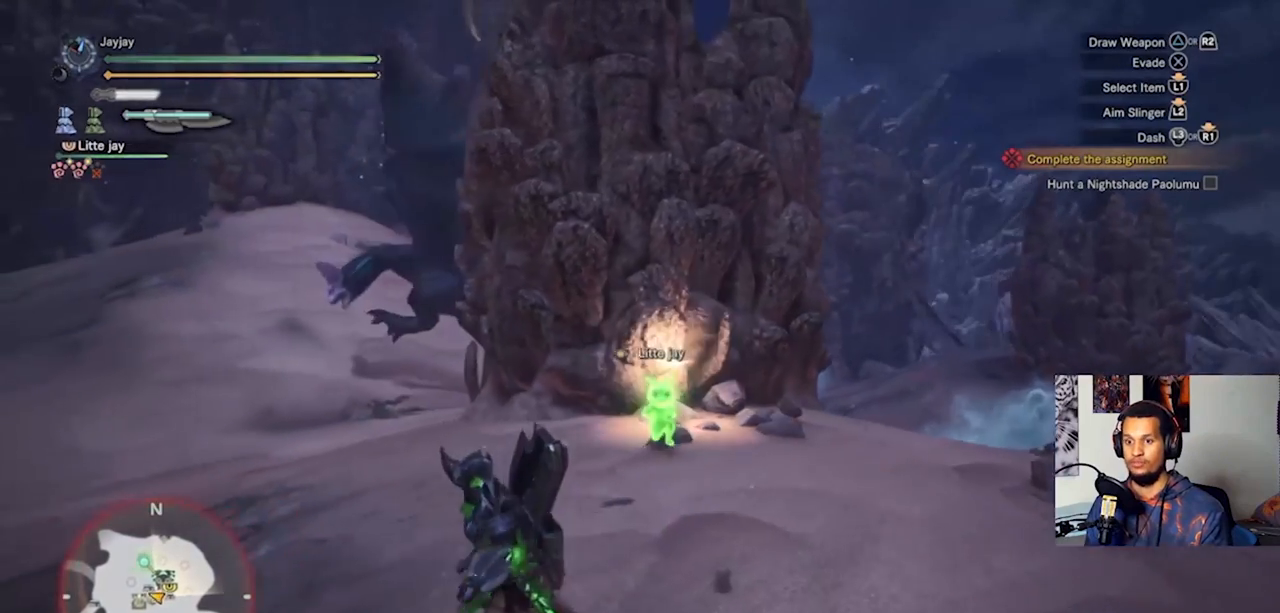
{"buttons": [], "left_stick": "up-left", "right_stick": "center", "events": [[67, "left_stick", "up-left"]]}
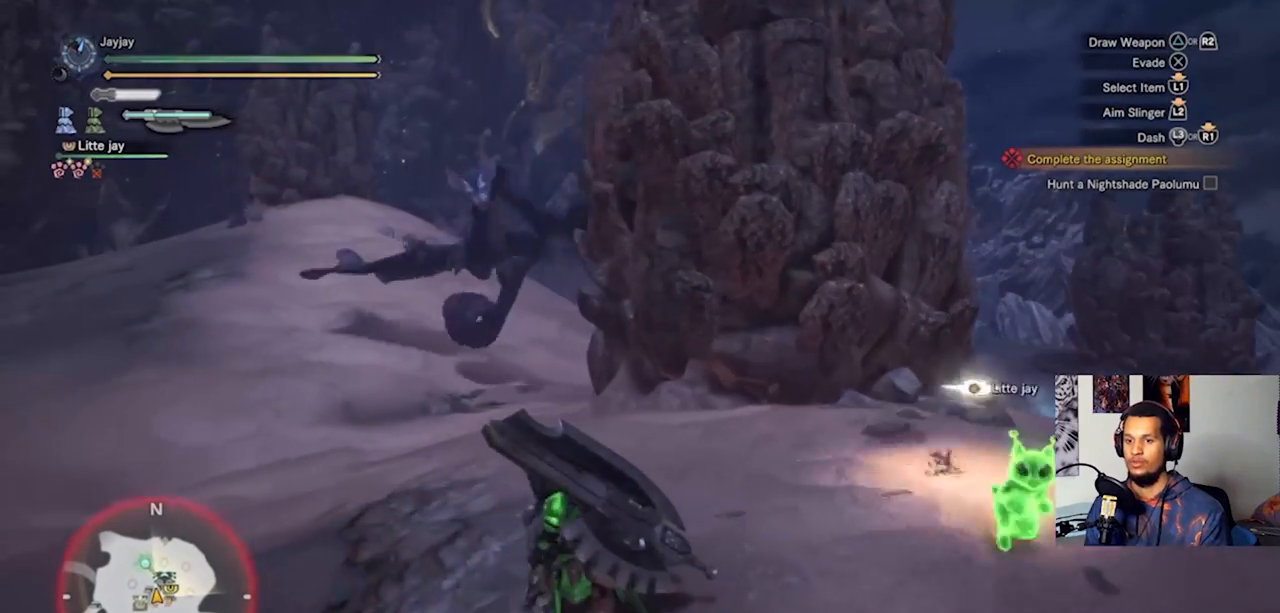
{"buttons": [], "left_stick": "up-left", "right_stick": "right", "events": [[100, "L3", "down"], [300, "L3", "up"], [500, "right_stick", "right"]]}
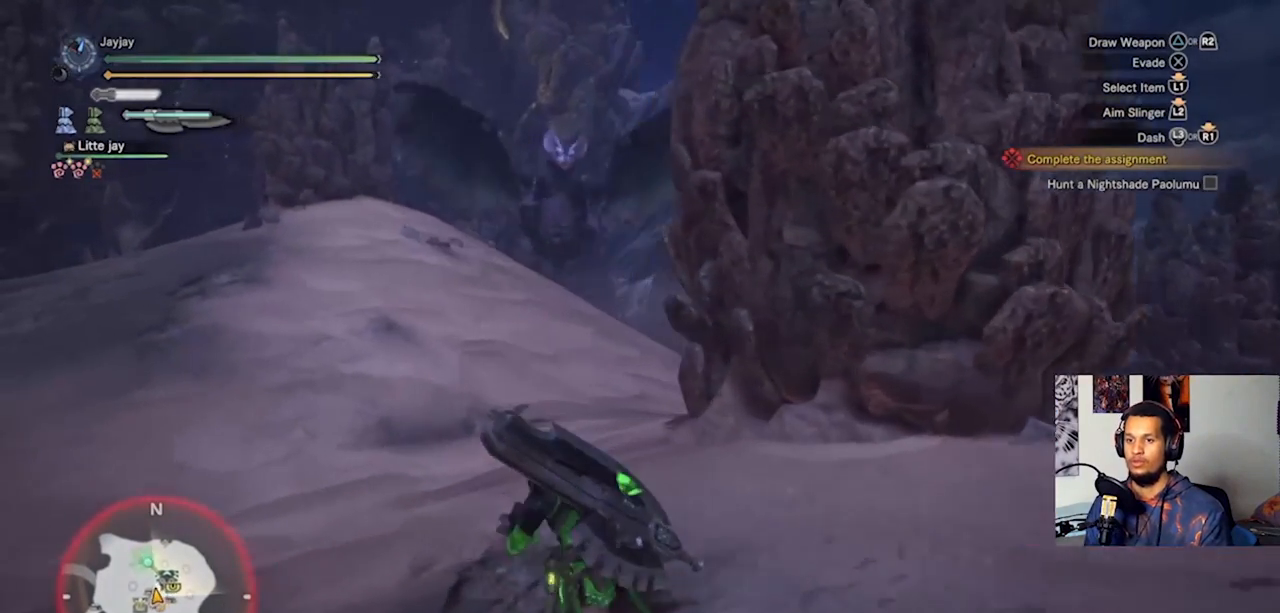
{"buttons": [], "left_stick": "left", "right_stick": "right", "events": [[233, "right_stick", "center"], [300, "left_stick", "left"], [433, "right_stick", "right"]]}
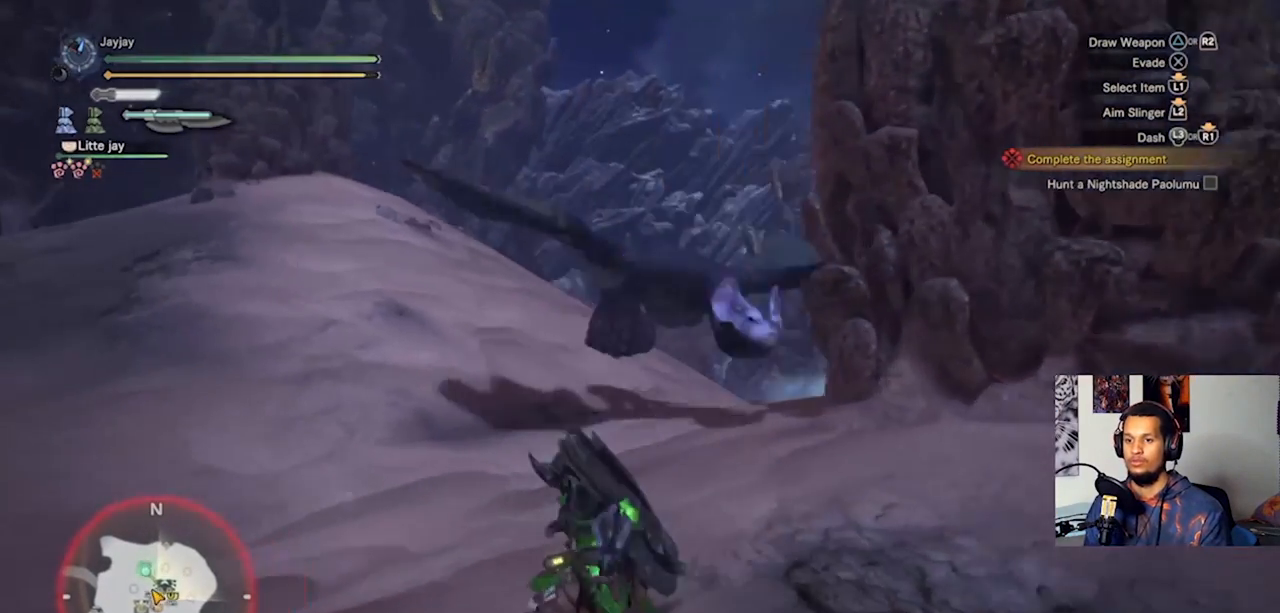
{"buttons": [], "left_stick": "down-left", "right_stick": "center", "events": [[267, "left_stick", "down-left"], [400, "right_stick", "center"]]}
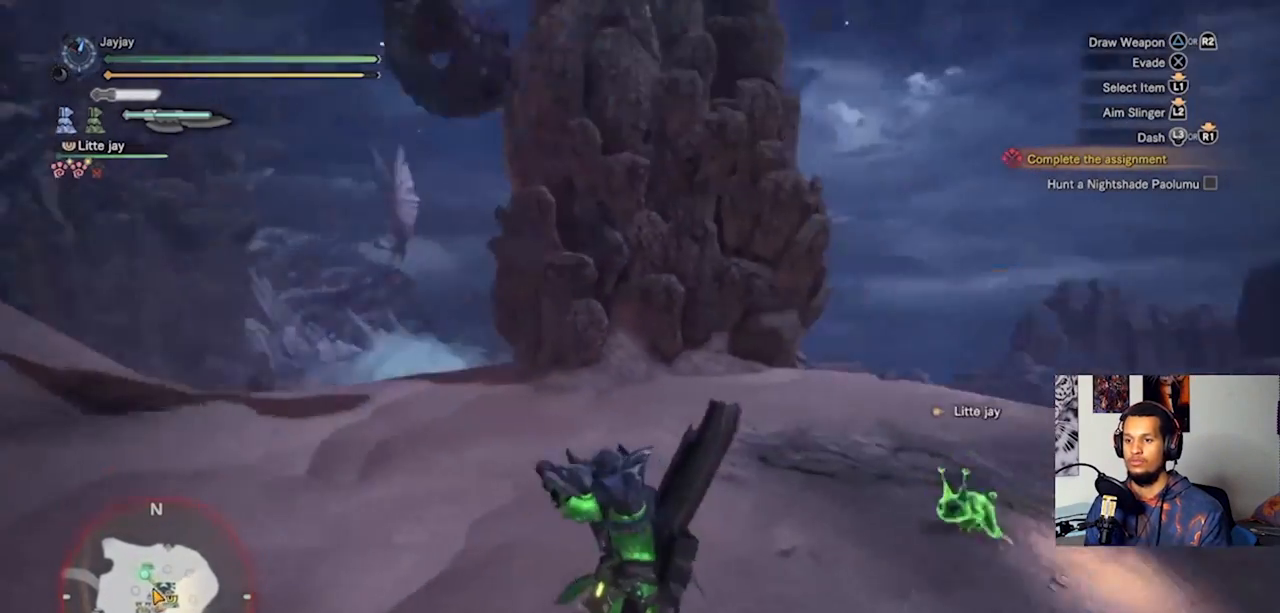
{"buttons": [], "left_stick": "down-left", "right_stick": "center", "events": []}
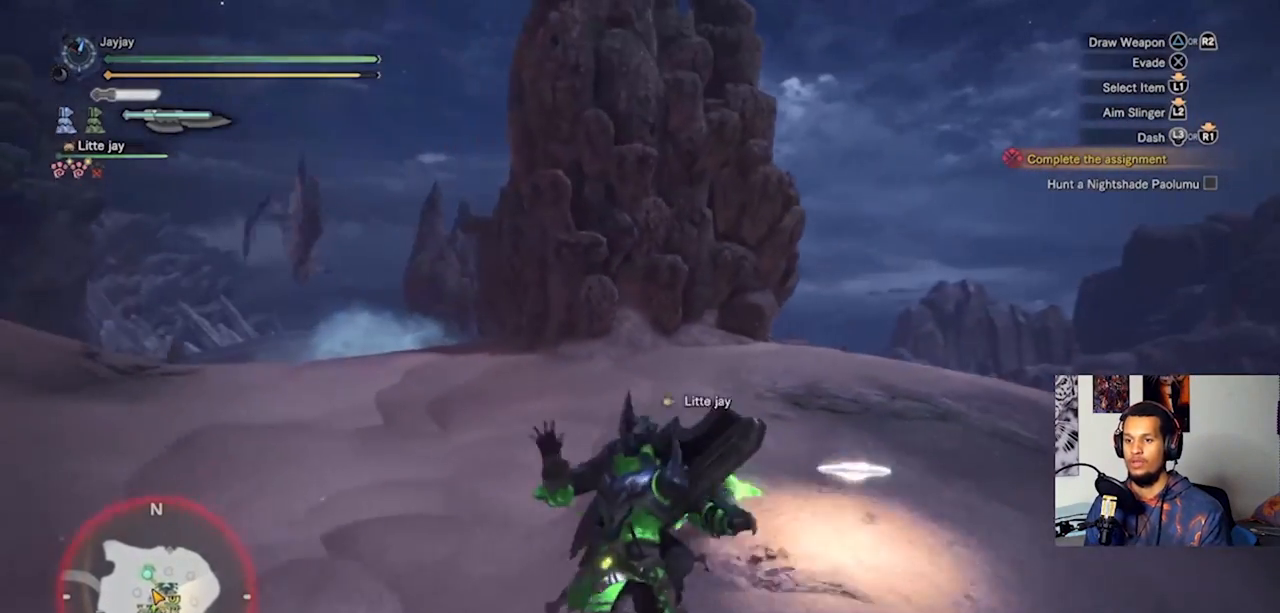
{"buttons": [], "left_stick": "down-left", "right_stick": "center", "events": []}
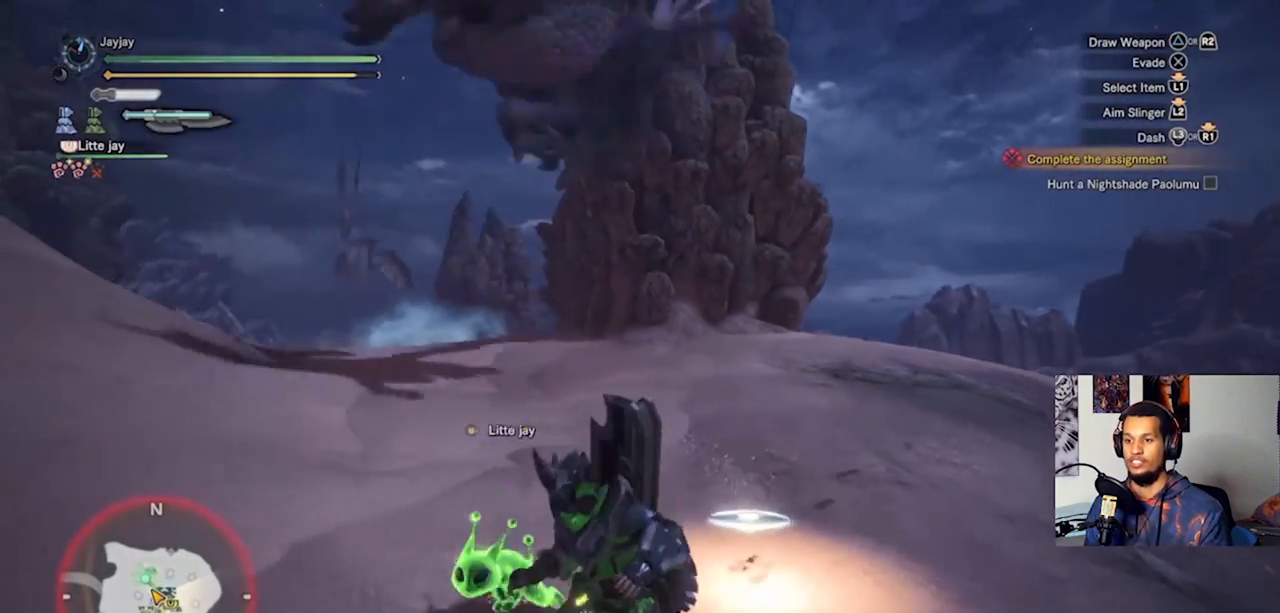
{"buttons": [], "left_stick": "down-left", "right_stick": "center", "events": []}
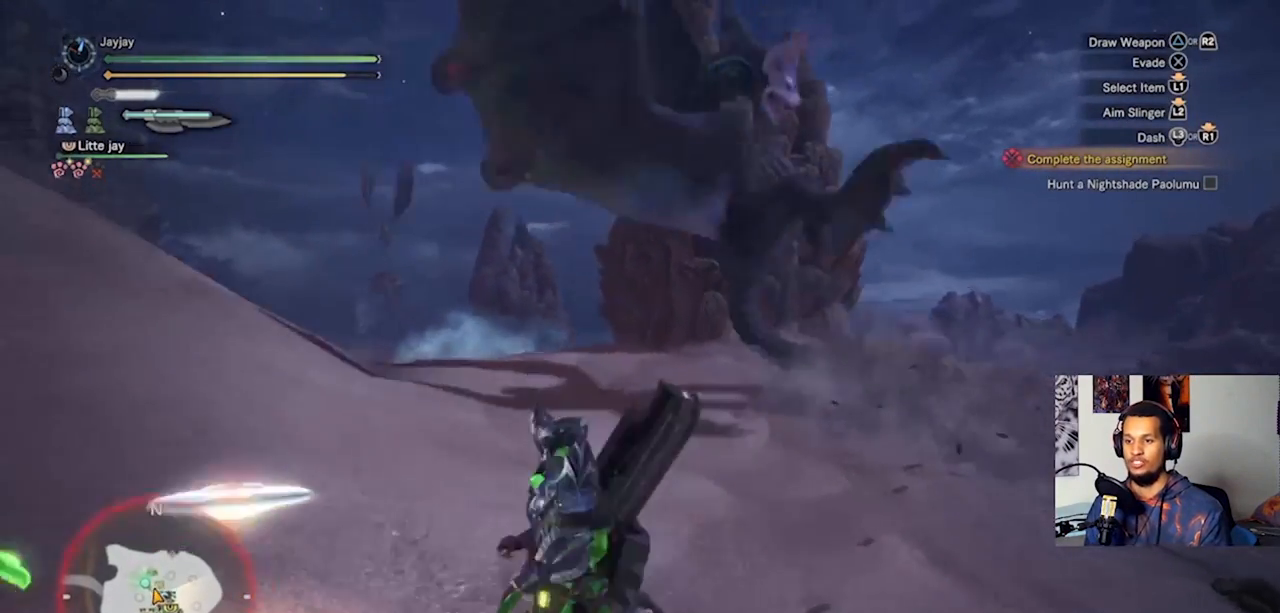
{"buttons": [], "left_stick": "center", "right_stick": "center", "events": [[67, "left_stick", "left"], [267, "left_stick", "center"], [300, "right_stick", "down-right"], [433, "right_stick", "center"]]}
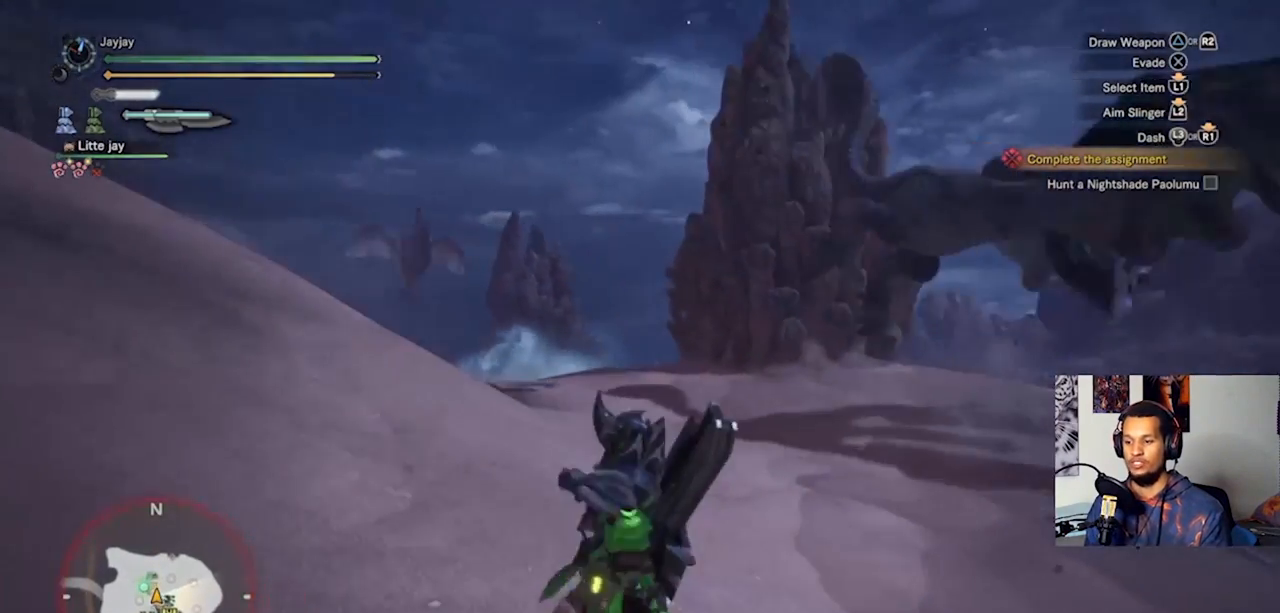
{"buttons": ["SQUARE"], "left_stick": "center", "right_stick": "center", "events": [[67, "SQUARE", "down"], [100, "left_stick", "down"], [167, "SQUARE", "up"], [233, "SQUARE", "down"], [333, "SQUARE", "up"], [367, "left_stick", "down-right"], [400, "SQUARE", "down"], [500, "left_stick", "center"]]}
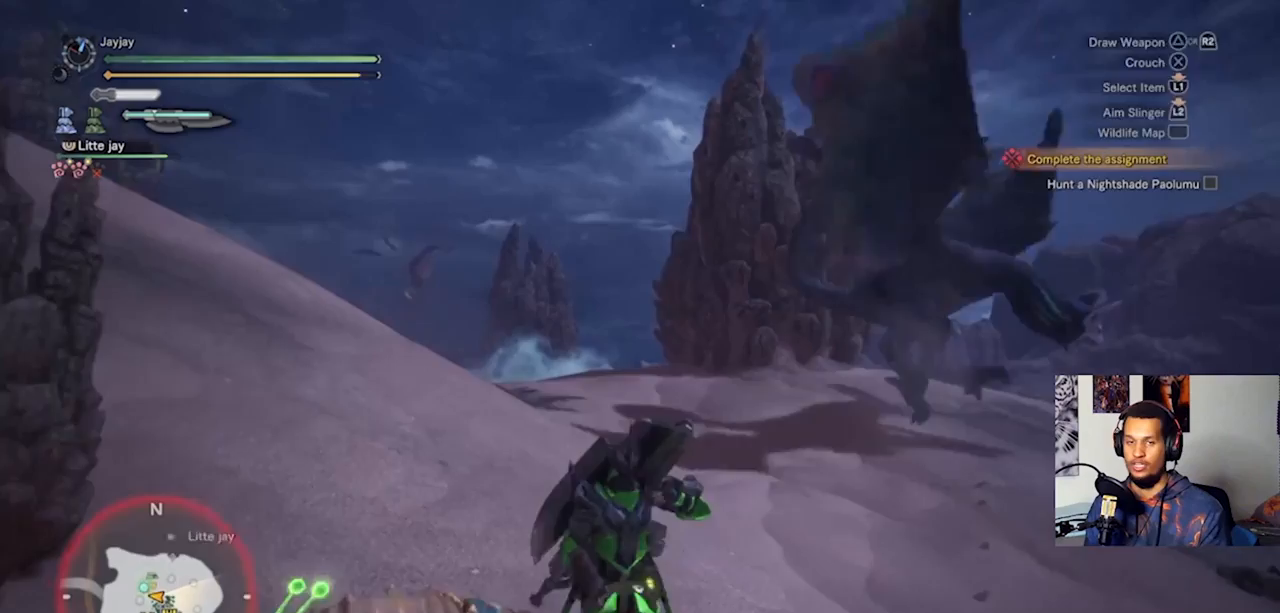
{"buttons": [], "left_stick": "up-right", "right_stick": "center", "events": [[33, "SQUARE", "up"], [100, "SQUARE", "down"], [233, "SQUARE", "up"], [300, "SQUARE", "down"], [433, "SQUARE", "up"], [433, "left_stick", "up-right"]]}
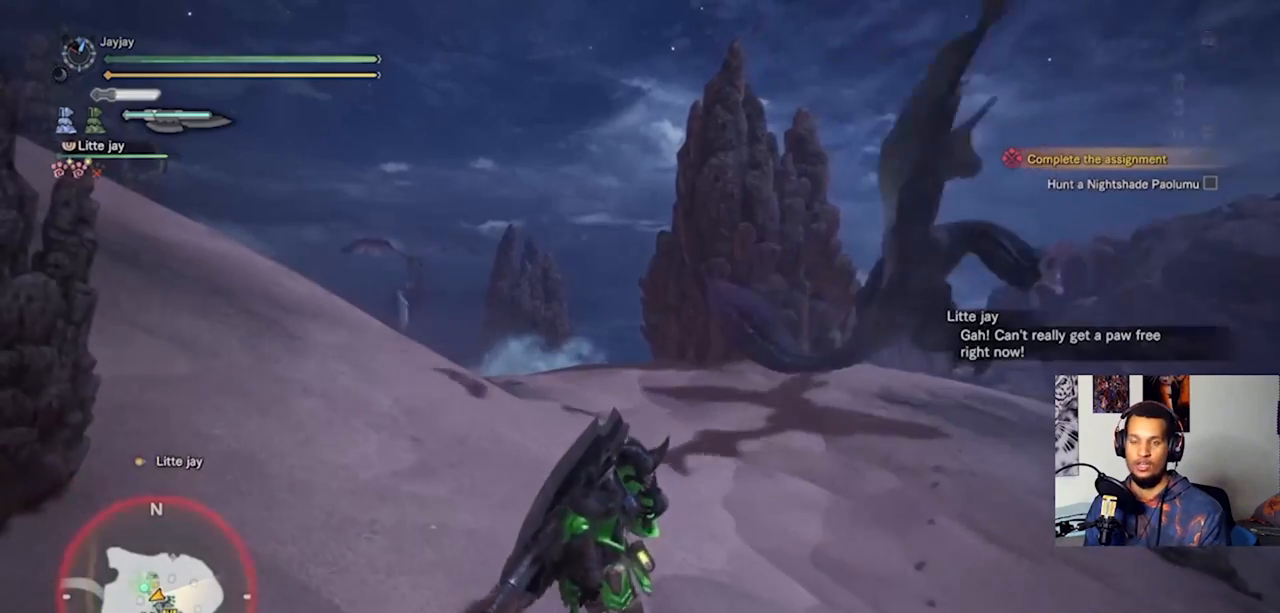
{"buttons": [], "left_stick": "up-right", "right_stick": "center", "events": []}
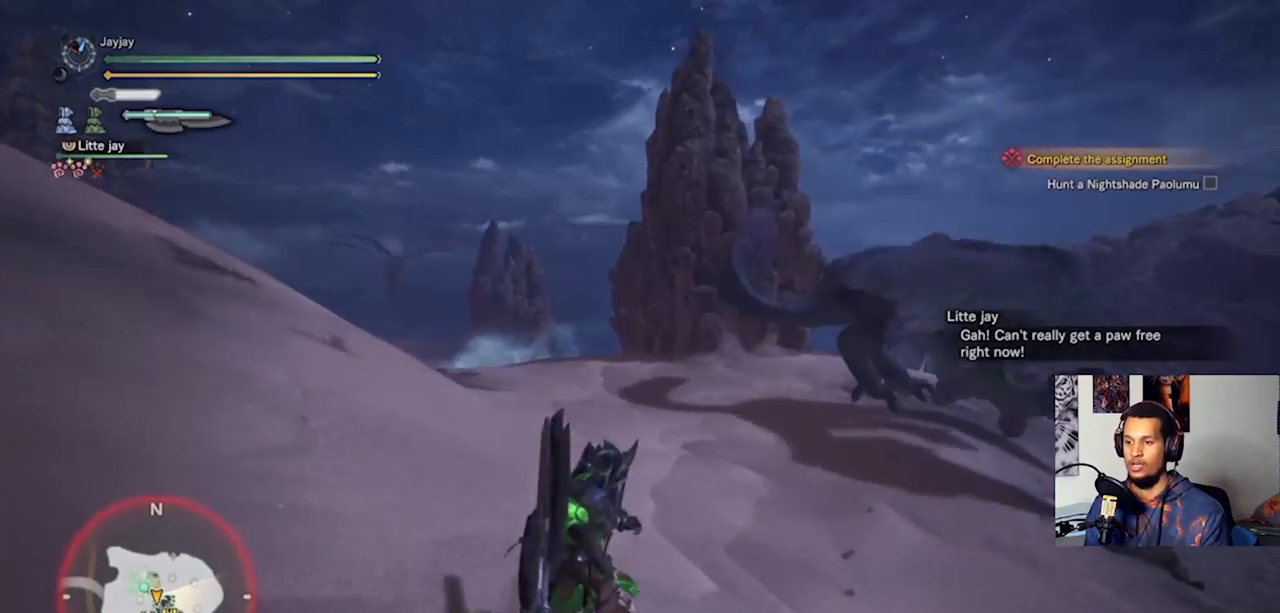
{"buttons": [], "left_stick": "up-right", "right_stick": "center", "events": [[33, "L3", "down"], [200, "L3", "up"]]}
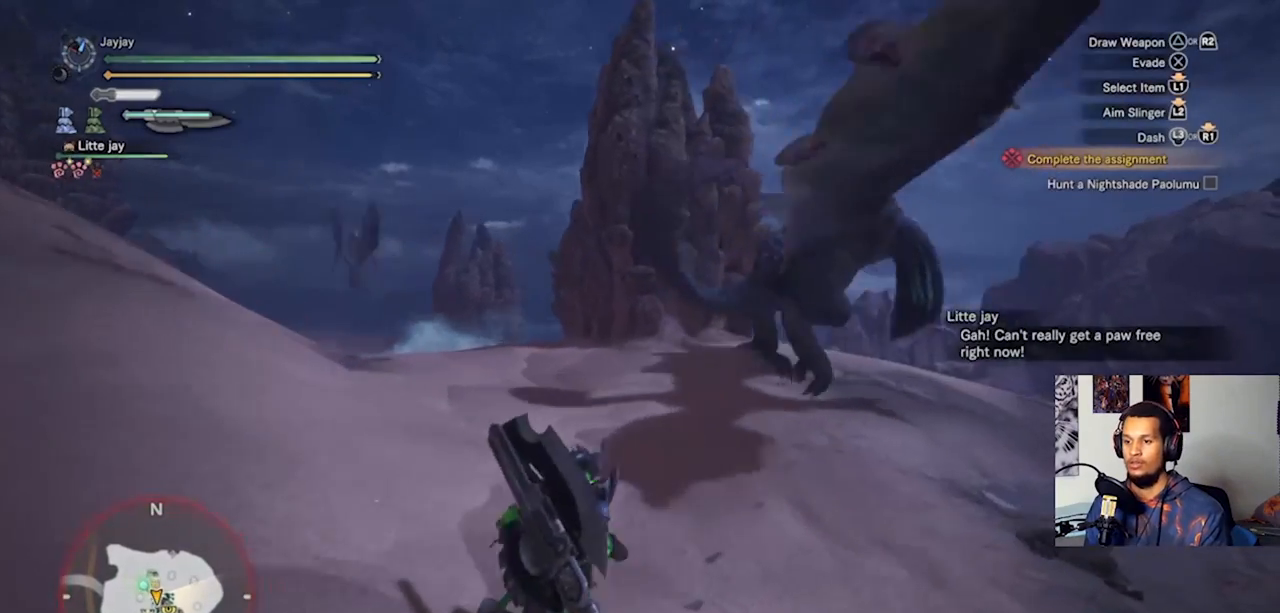
{"buttons": [], "left_stick": "right", "right_stick": "center", "events": [[500, "left_stick", "right"]]}
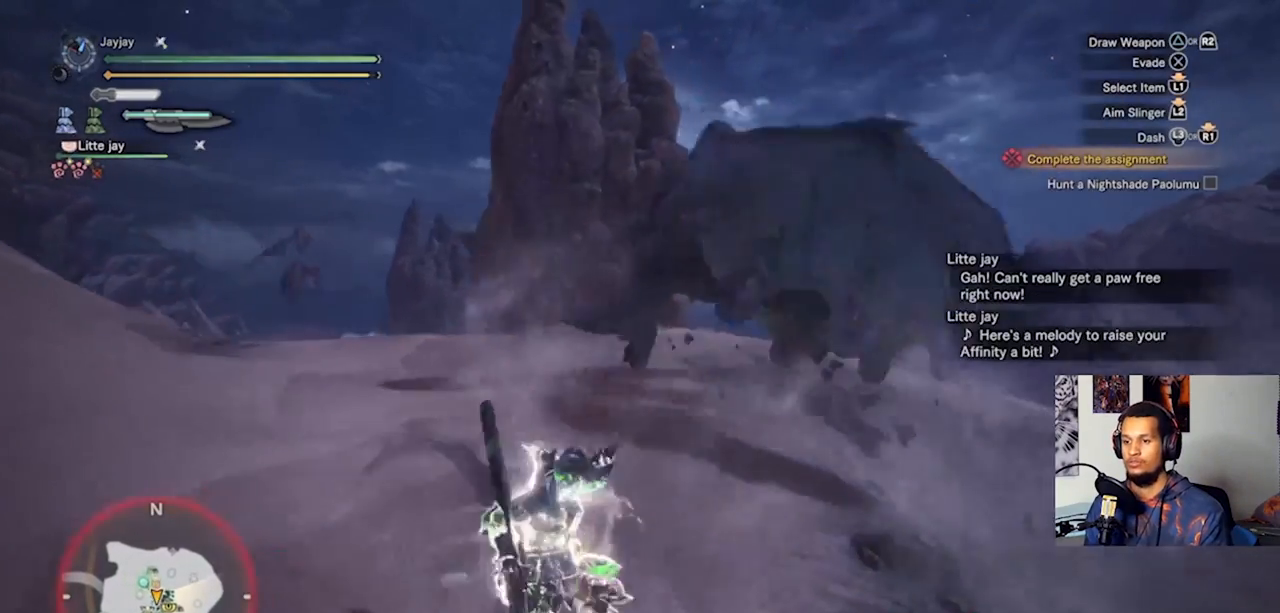
{"buttons": [], "left_stick": "down-left", "right_stick": "center", "events": [[33, "left_stick", "down-right"], [33, "right_stick", "up-left"], [100, "left_stick", "down"], [300, "right_stick", "center"], [367, "left_stick", "down-left"]]}